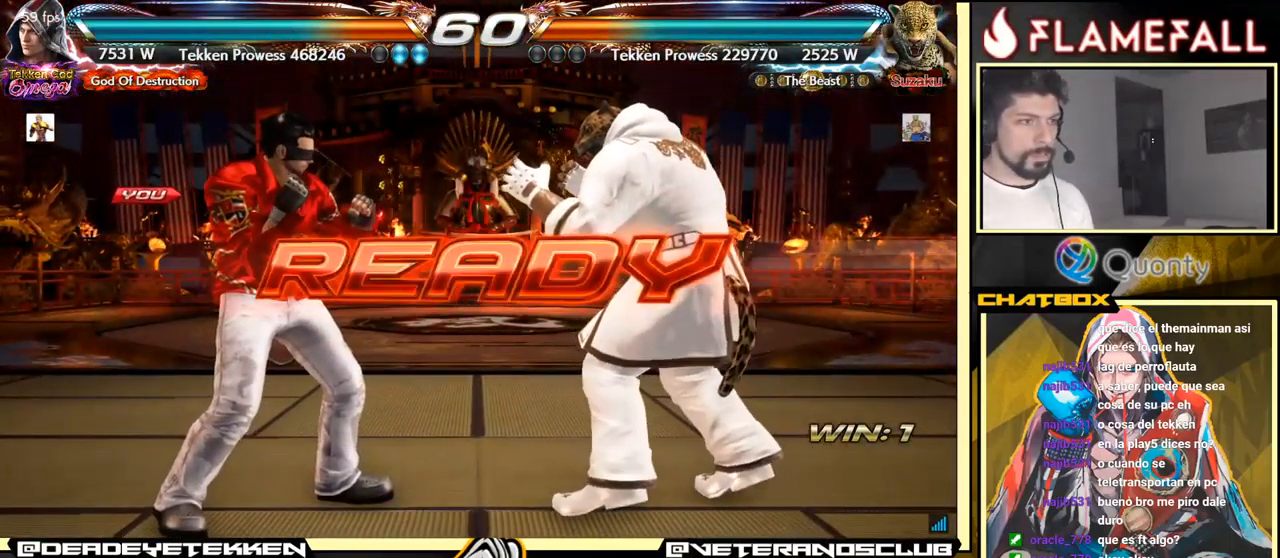
Gameplay with a controller (arcade stick); each line is a JSON object with the inputs held at the frame after it. "events" lists button and stick changes between this image and that frame as [ms after this image, input, new state], when the widget could be followed in between. Not read: L3 R3.
{"buttons": [], "left_stick": "center", "events": []}
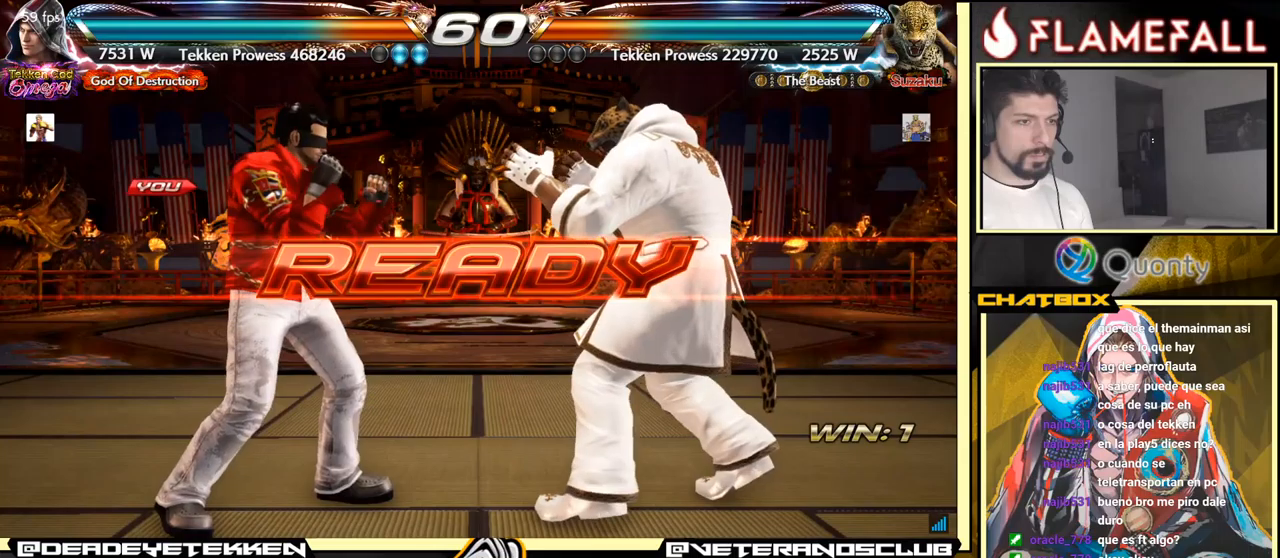
{"buttons": [], "left_stick": "center", "events": []}
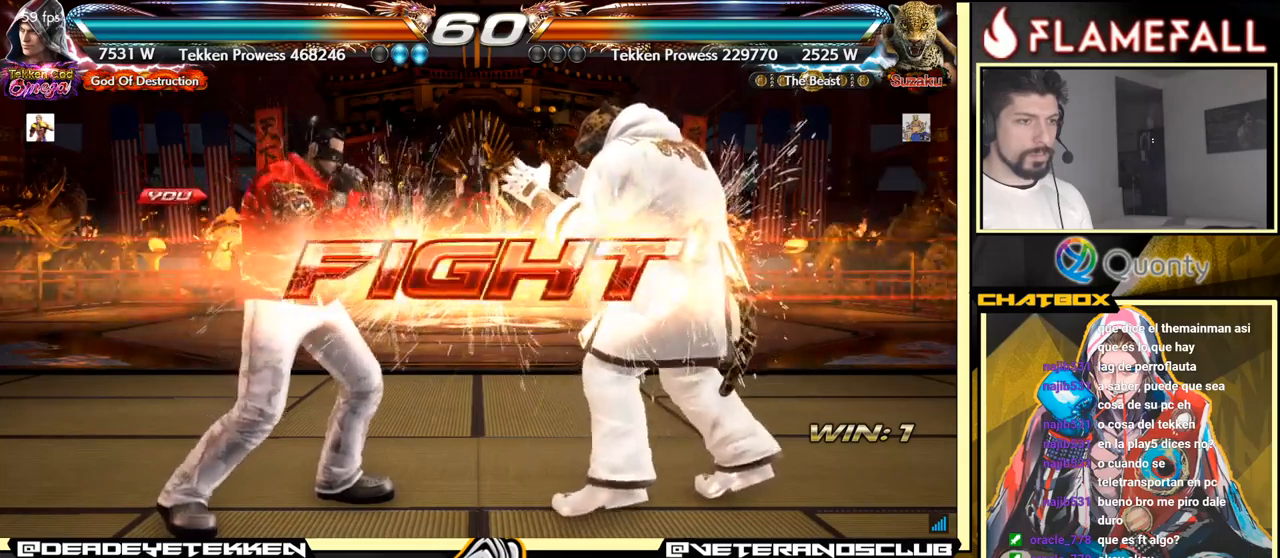
{"buttons": [], "left_stick": "left", "events": [[133, "left_stick", "up"], [200, "left_stick", "center"], [300, "left_stick", "left"], [366, "left_stick", "center"], [433, "left_stick", "left"]]}
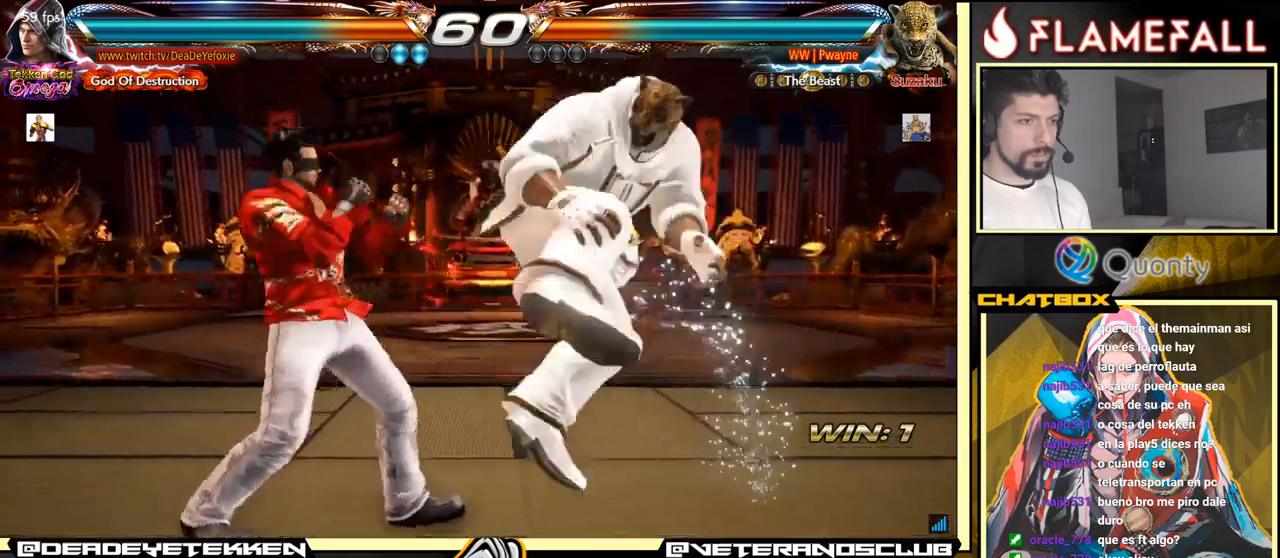
{"buttons": [], "left_stick": "down-right", "events": [[233, "left_stick", "center"], [300, "left_stick", "right"], [366, "left_stick", "center"], [416, "left_stick", "right"], [500, "left_stick", "down-right"]]}
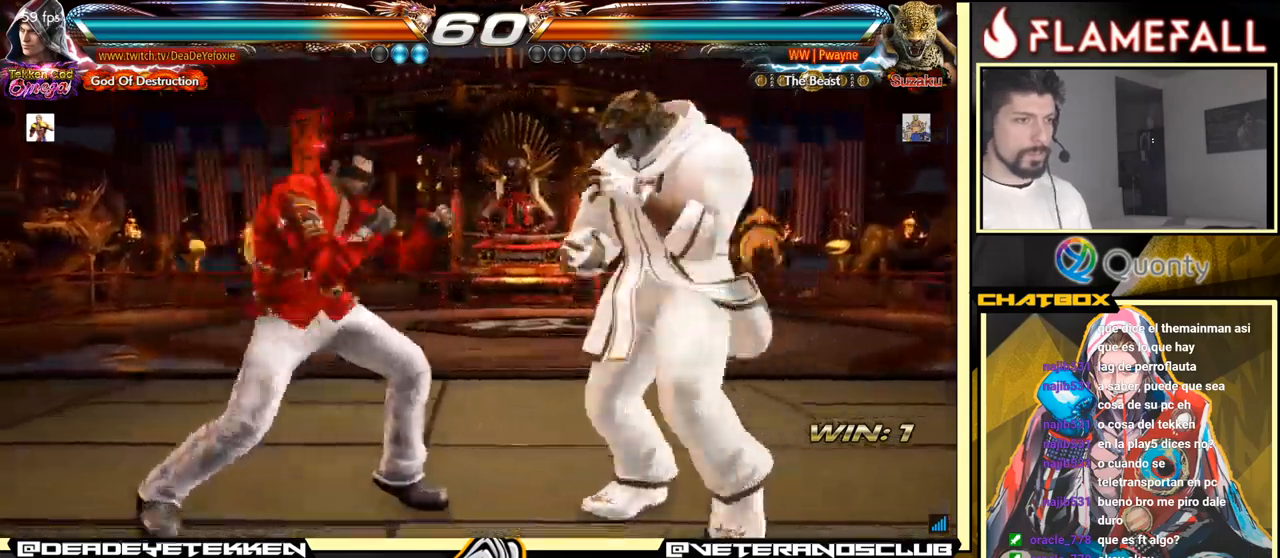
{"buttons": [], "left_stick": "left", "events": [[16, "X", "down"], [83, "X", "up"], [116, "Y", "down"], [150, "Y", "up"], [183, "left_stick", "left"], [316, "A", "down"], [483, "A", "up"]]}
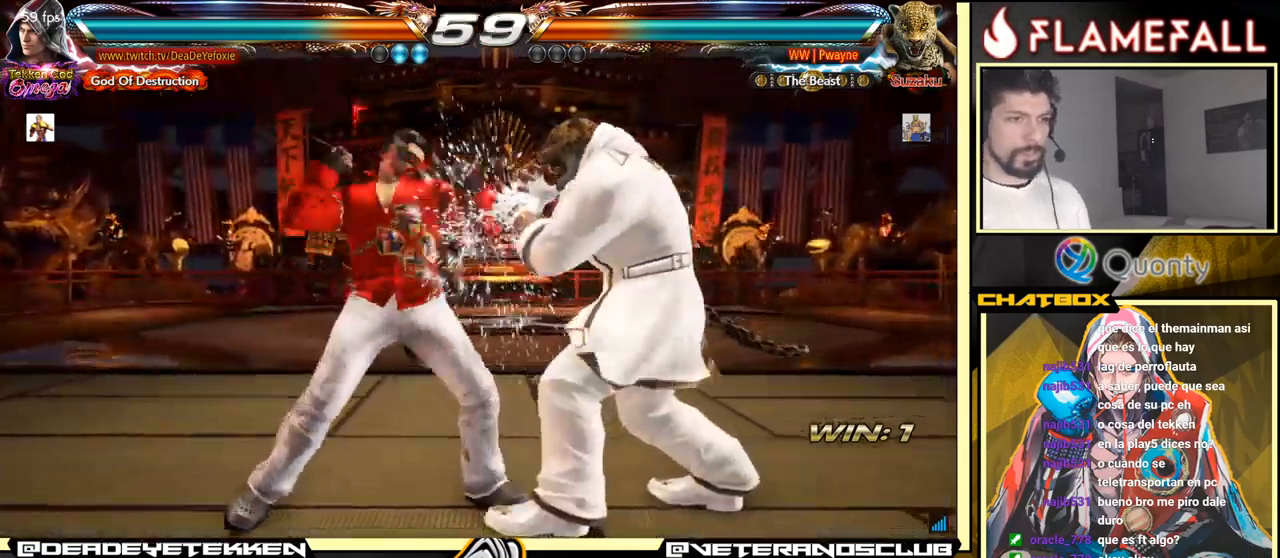
{"buttons": [], "left_stick": "left", "events": [[33, "X", "down"], [133, "X", "up"], [150, "left_stick", "right"], [333, "left_stick", "left"]]}
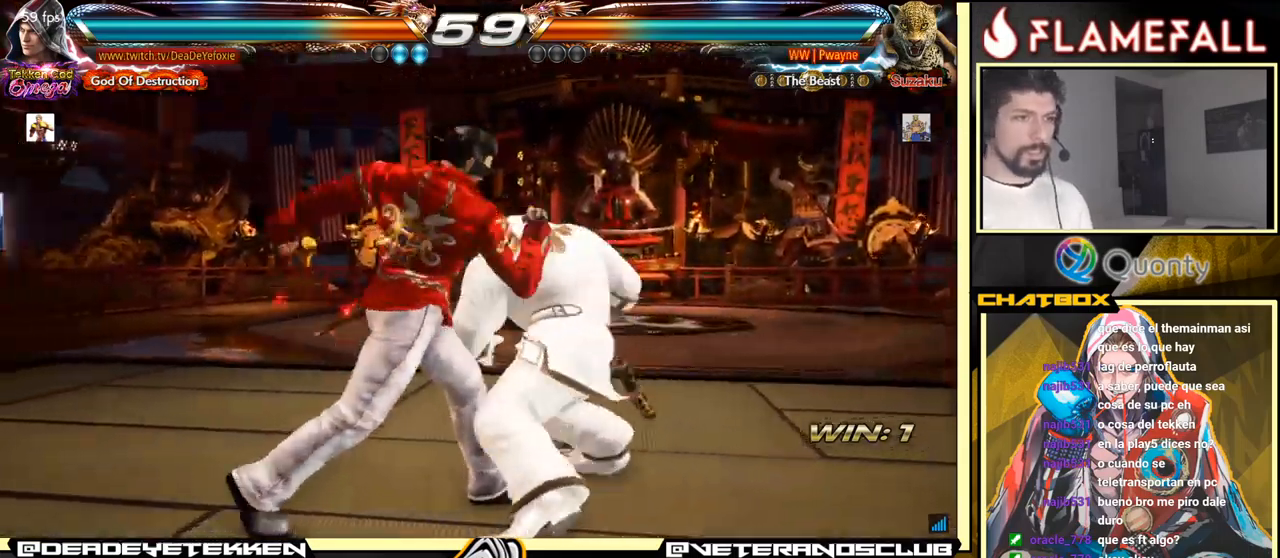
{"buttons": [], "left_stick": "center", "events": [[366, "left_stick", "center"]]}
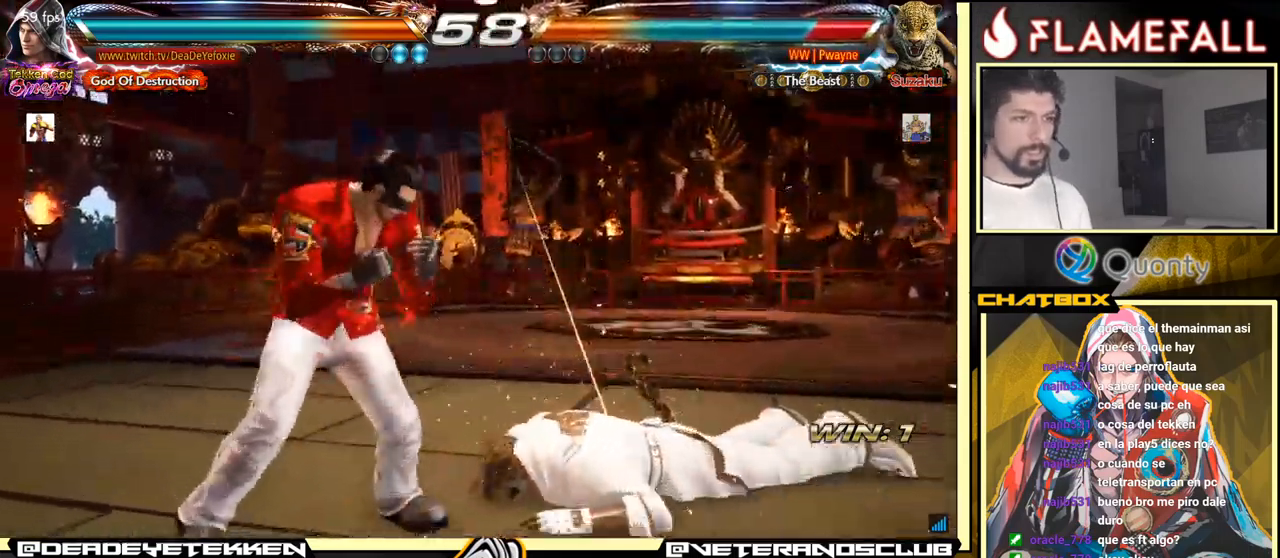
{"buttons": [], "left_stick": "center", "events": [[33, "left_stick", "down"], [66, "R1", "down"], [116, "R1", "up"], [150, "R1", "down"], [183, "left_stick", "center"], [200, "R1", "up"], [233, "left_stick", "up-left"], [300, "left_stick", "left"], [466, "left_stick", "center"]]}
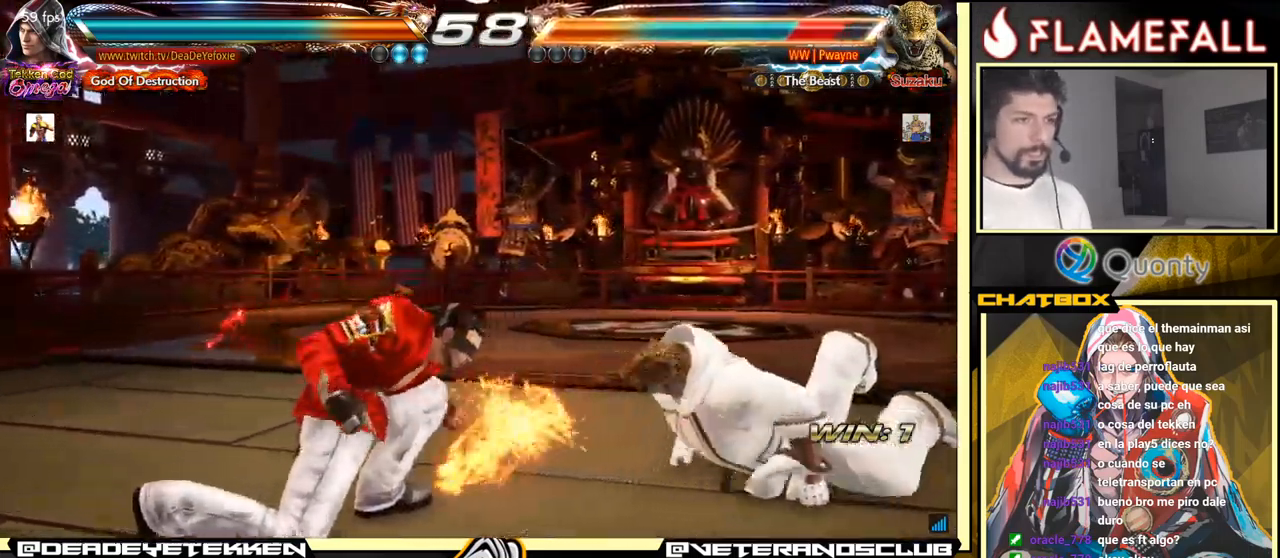
{"buttons": [], "left_stick": "right", "events": [[283, "left_stick", "right"], [350, "left_stick", "center"], [400, "left_stick", "right"]]}
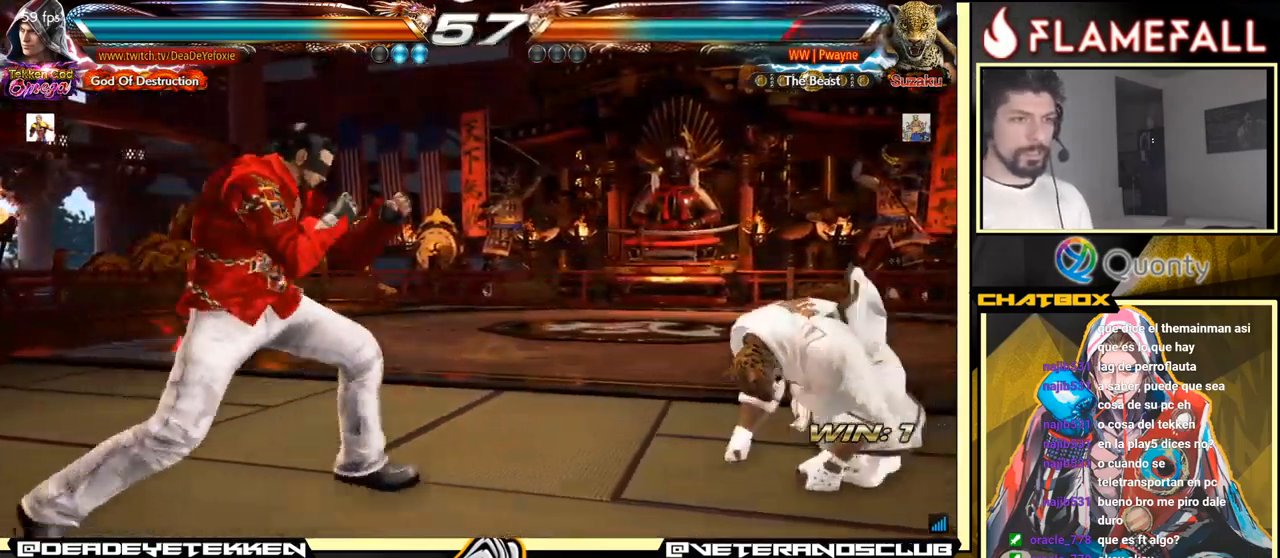
{"buttons": [], "left_stick": "center", "events": [[250, "X", "down"], [350, "X", "up"], [416, "left_stick", "center"]]}
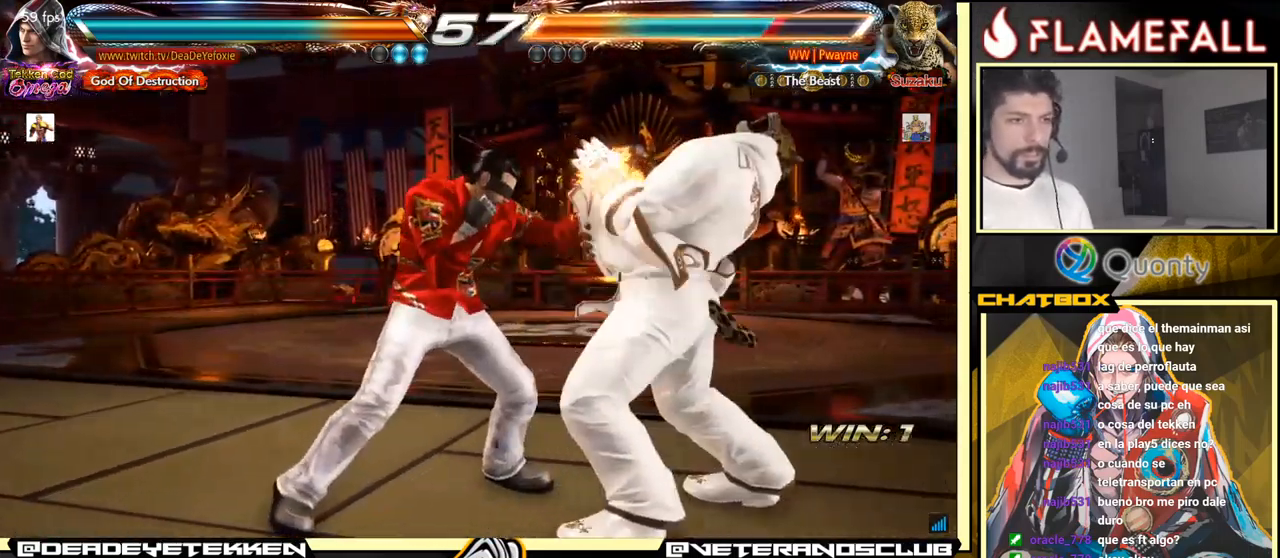
{"buttons": [], "left_stick": "right", "events": [[66, "left_stick", "right"], [200, "left_stick", "center"], [266, "left_stick", "right"]]}
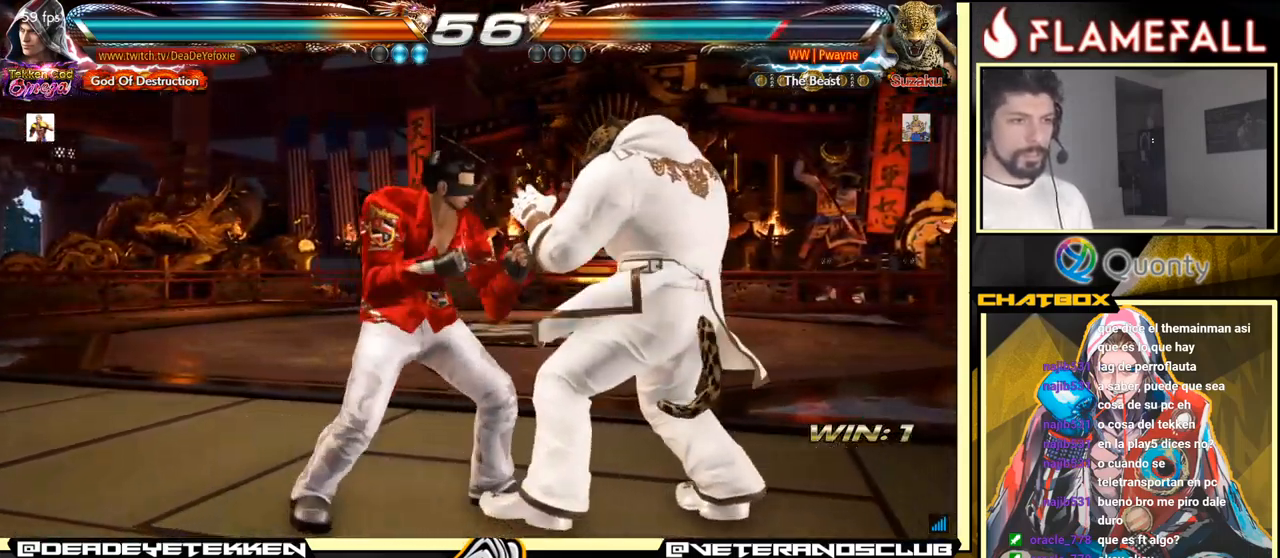
{"buttons": [], "left_stick": "right", "events": [[149, "A", "down"], [166, "left_stick", "down-right"], [182, "A", "up"], [366, "left_stick", "down-left"], [499, "left_stick", "right"]]}
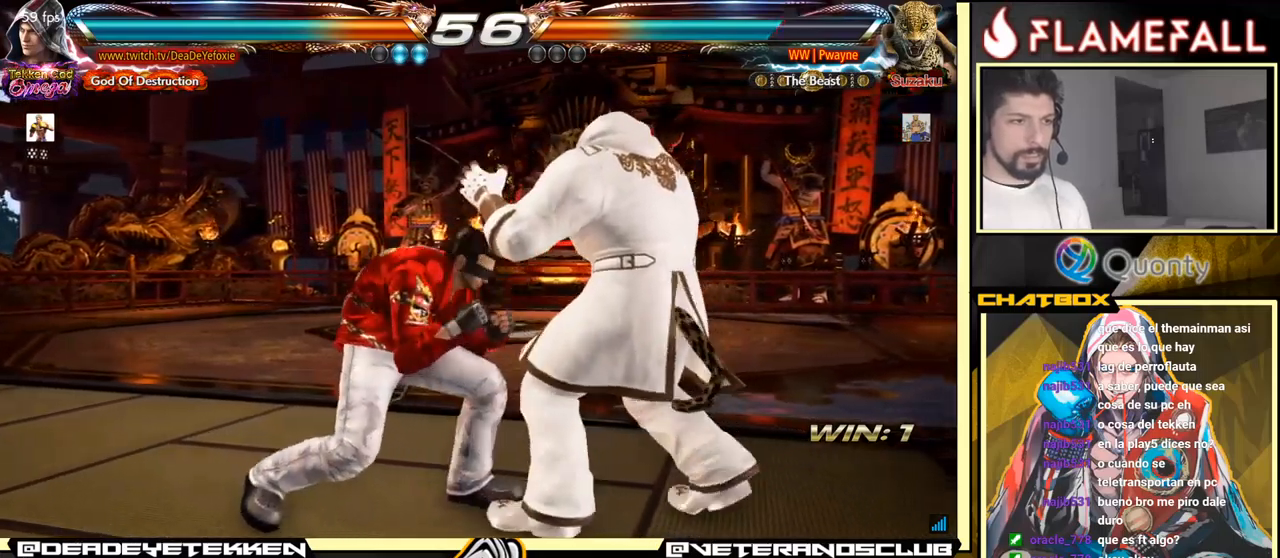
{"buttons": [], "left_stick": "down", "events": [[200, "left_stick", "down"], [317, "left_stick", "center"], [400, "left_stick", "right"], [500, "left_stick", "down"]]}
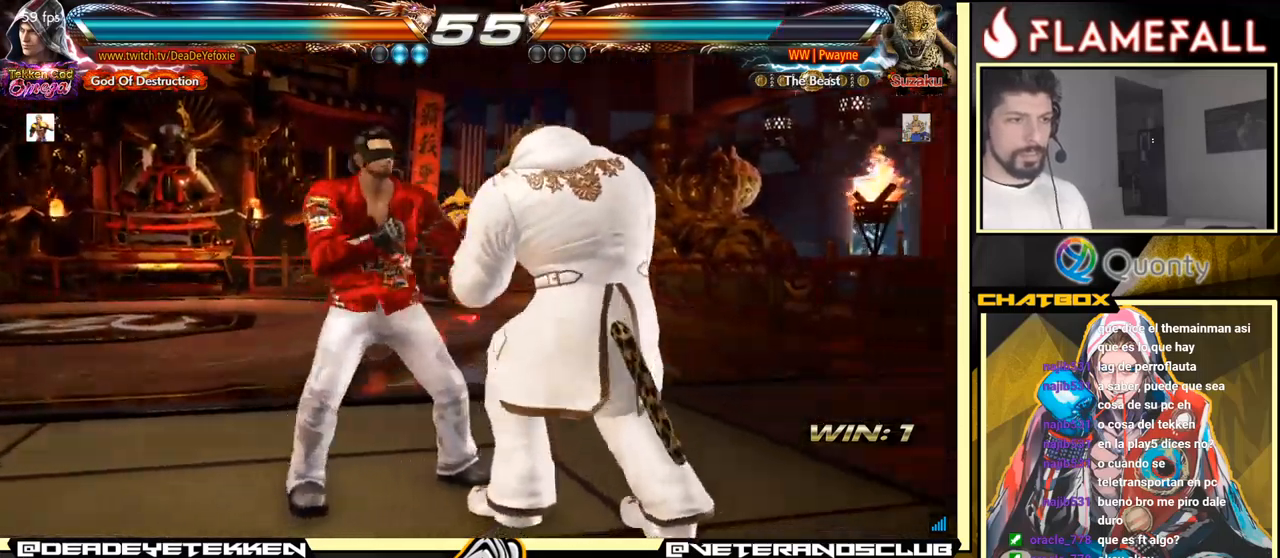
{"buttons": [], "left_stick": "center", "events": [[167, "X", "down"], [183, "left_stick", "center"], [217, "X", "up"]]}
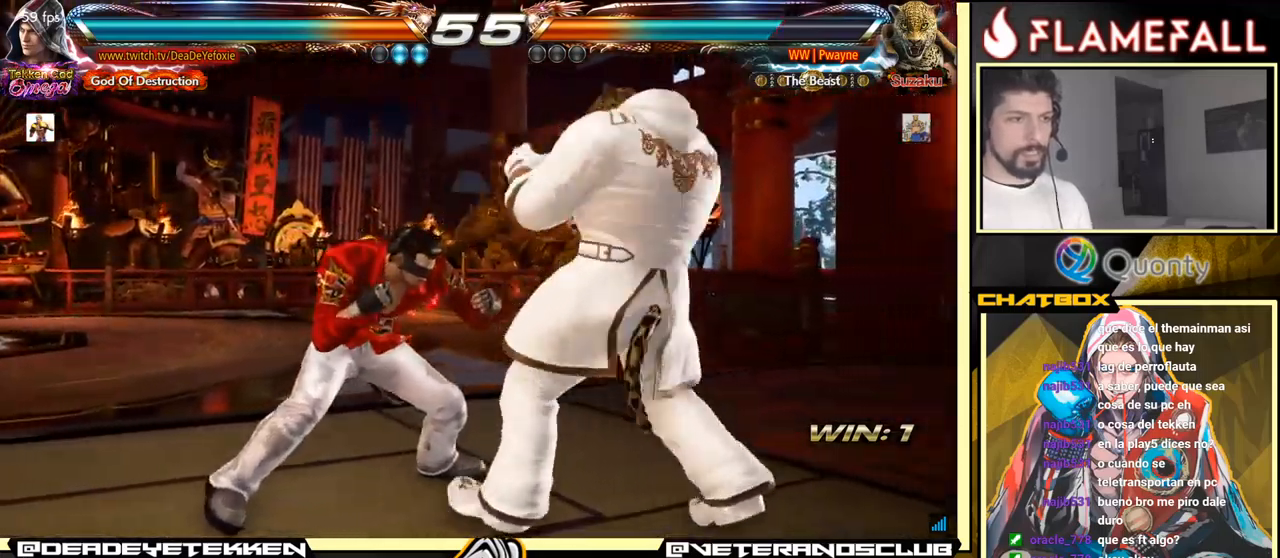
{"buttons": [], "left_stick": "center", "events": [[133, "left_stick", "down"], [233, "X", "down"], [267, "X", "up"], [283, "left_stick", "center"]]}
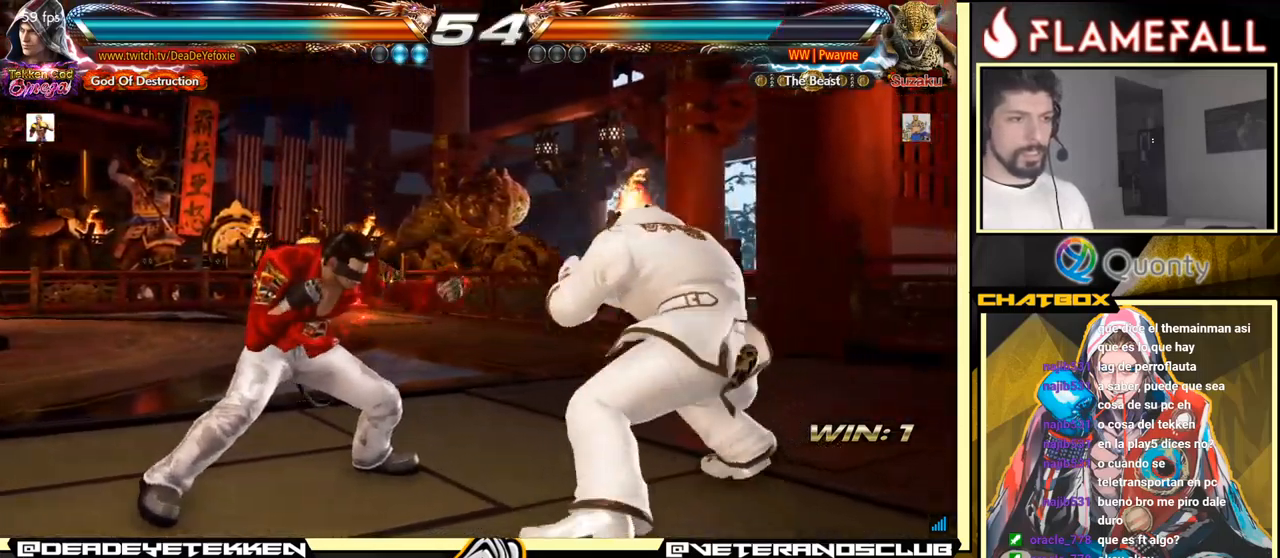
{"buttons": [], "left_stick": "left", "events": [[267, "X", "down"], [350, "X", "up"], [483, "left_stick", "left"]]}
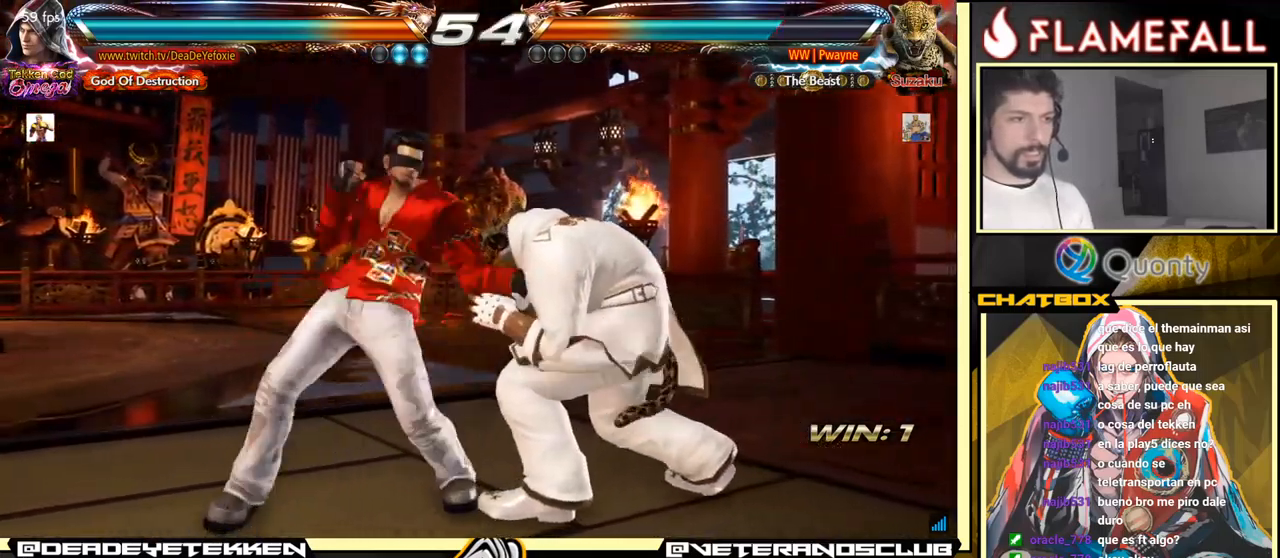
{"buttons": ["A"], "left_stick": "down-right", "events": [[217, "left_stick", "center"], [317, "Y", "down"], [317, "left_stick", "down-right"], [450, "A", "down"], [450, "Y", "up"]]}
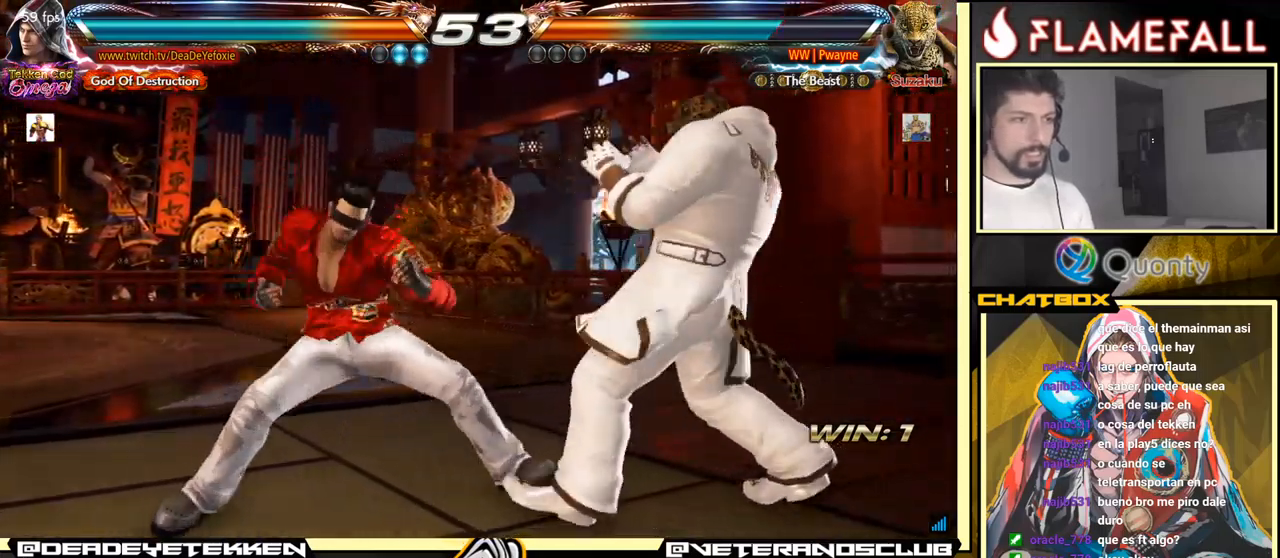
{"buttons": [], "left_stick": "down-left", "events": [[67, "left_stick", "right"], [133, "A", "up"], [217, "left_stick", "center"], [417, "left_stick", "down-left"]]}
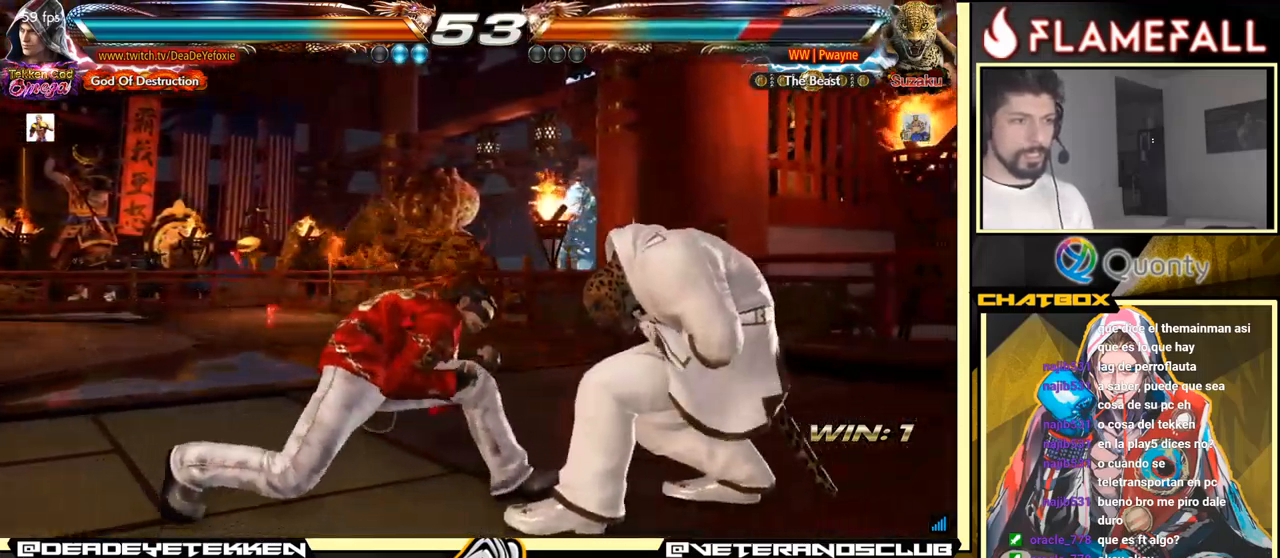
{"buttons": [], "left_stick": "center", "events": [[100, "left_stick", "center"], [150, "left_stick", "right"], [233, "X", "down"], [250, "left_stick", "center"], [350, "X", "up"]]}
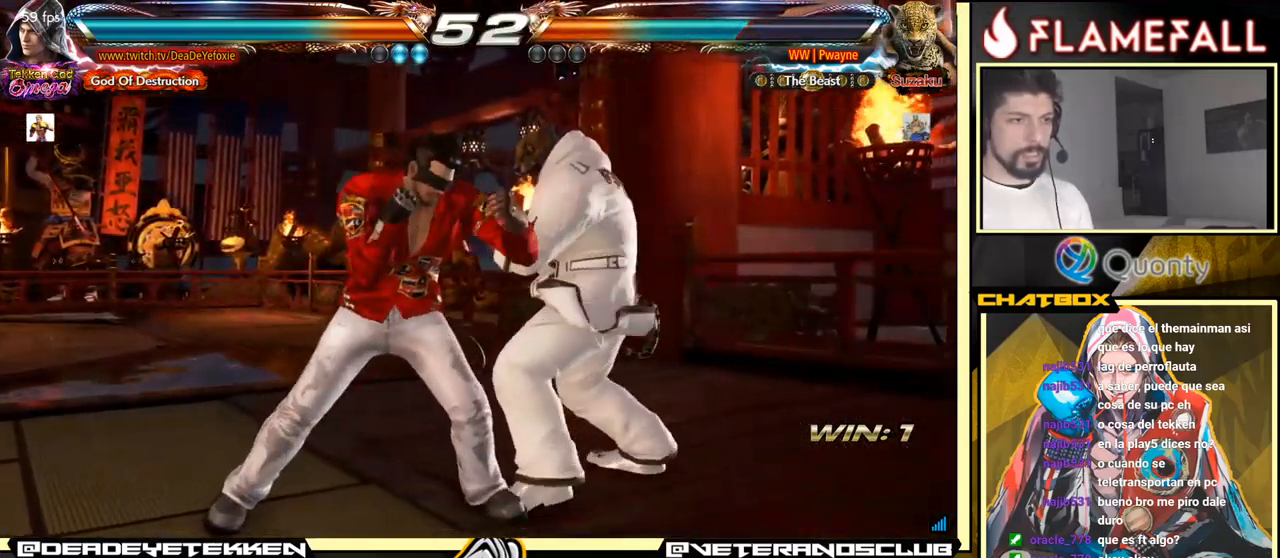
{"buttons": [], "left_stick": "center", "events": [[167, "left_stick", "left"], [467, "left_stick", "center"]]}
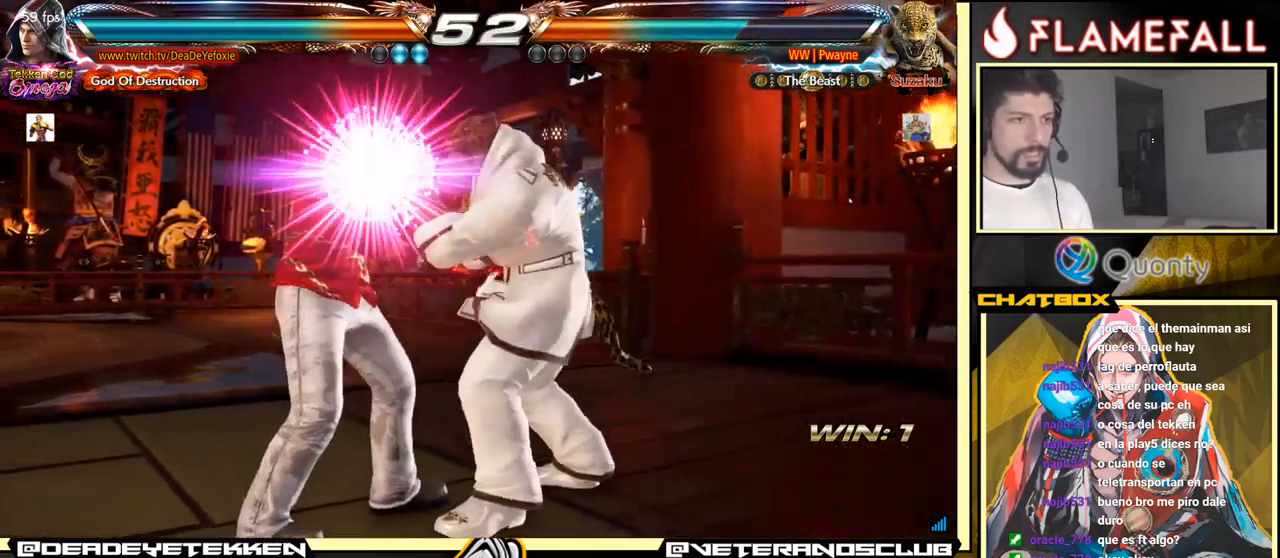
{"buttons": ["Y"], "left_stick": "center", "events": [[183, "X", "down"], [183, "Y", "down"], [450, "X", "up"]]}
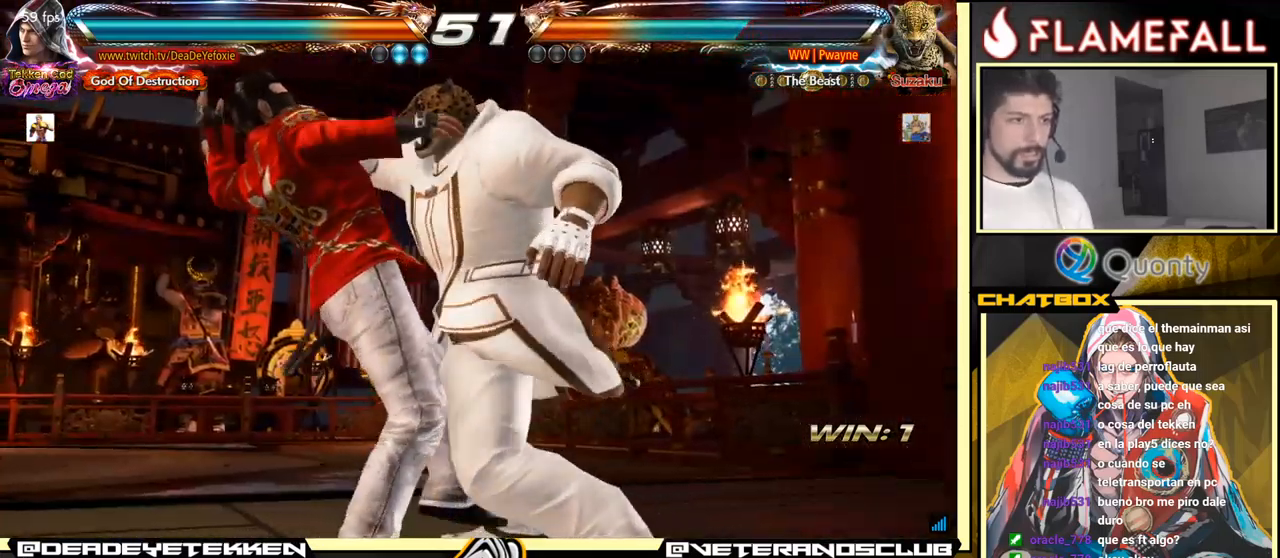
{"buttons": [], "left_stick": "center", "events": [[17, "Y", "up"]]}
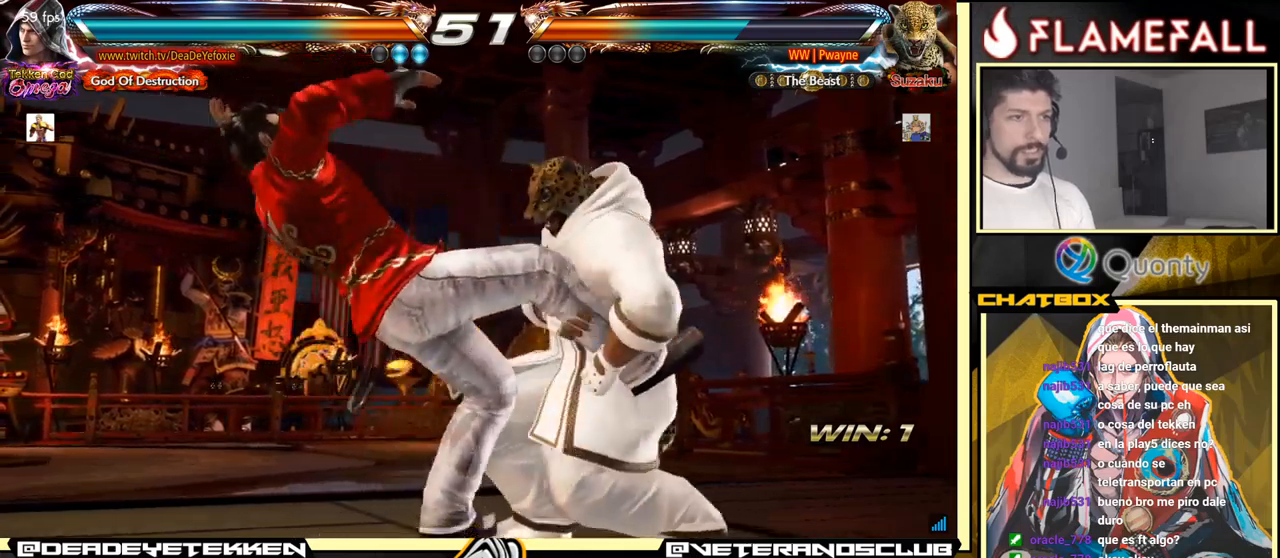
{"buttons": ["R1"], "left_stick": "center", "events": [[467, "R1", "down"]]}
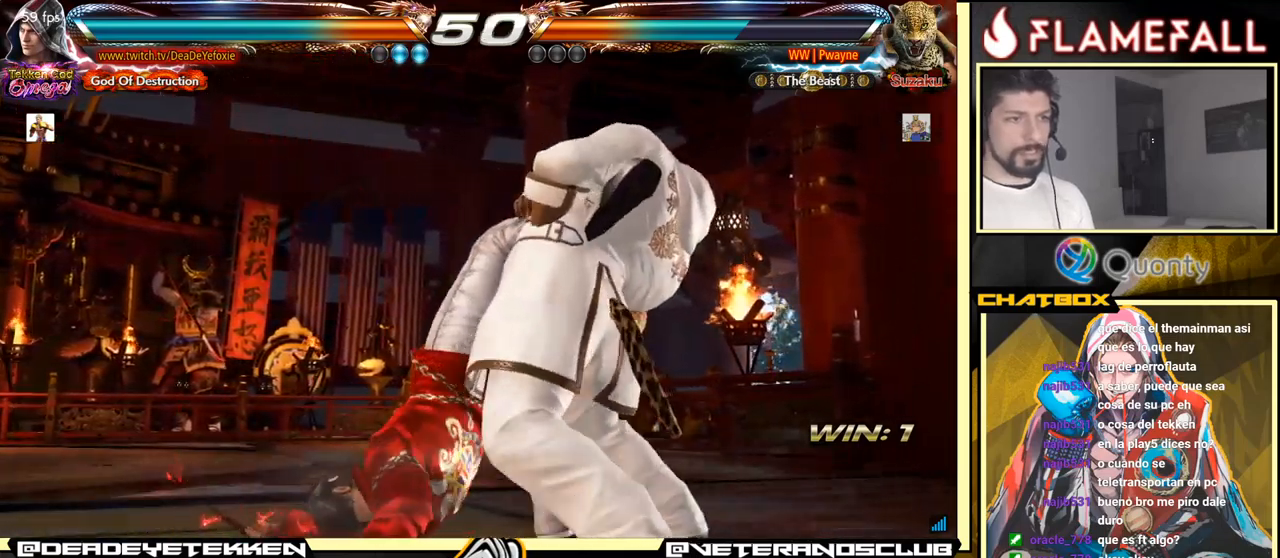
{"buttons": [], "left_stick": "center", "events": [[50, "R1", "up"], [117, "R1", "down"], [234, "R1", "up"], [300, "R1", "down"], [367, "R1", "up"], [417, "R1", "down"], [467, "R1", "up"]]}
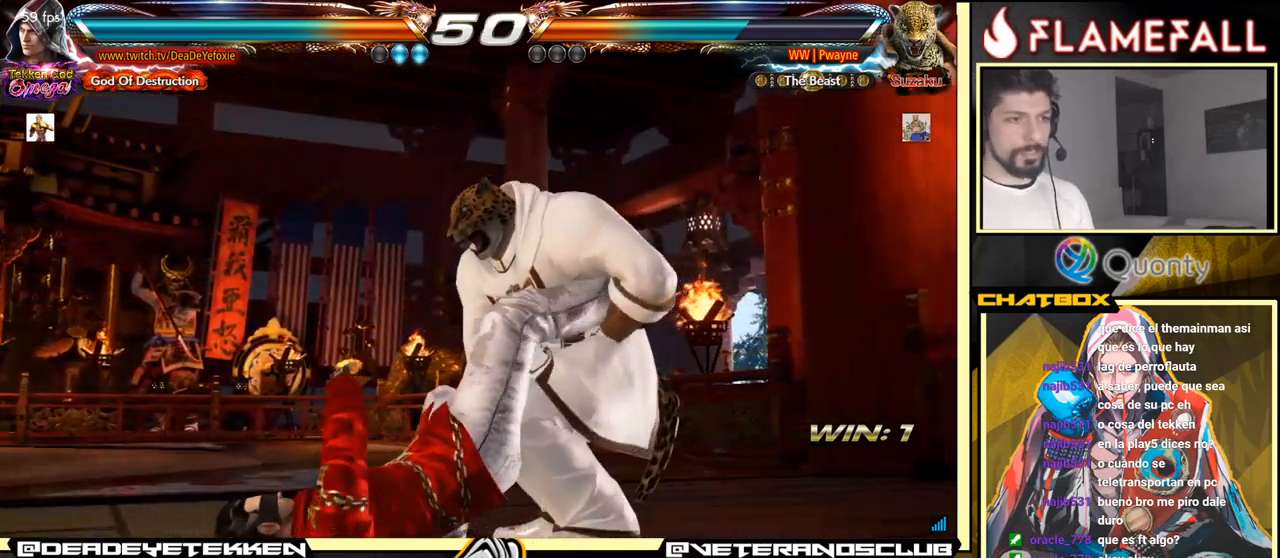
{"buttons": [], "left_stick": "center", "events": [[50, "R1", "down"], [117, "R1", "up"], [200, "R1", "down"], [267, "R1", "up"], [400, "R1", "down"], [434, "R1", "up"]]}
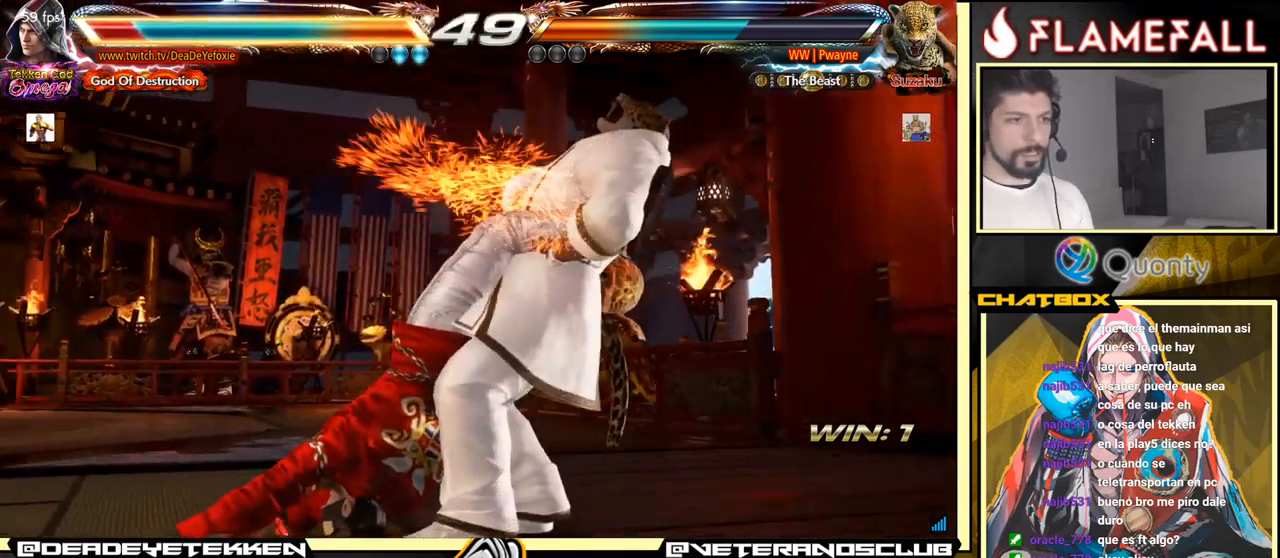
{"buttons": [], "left_stick": "center", "events": [[34, "R1", "down"], [67, "R1", "up"], [134, "R1", "down"], [150, "R1", "up"], [234, "R1", "down"], [267, "R1", "up"], [350, "R1", "down"], [384, "R1", "up"], [450, "R1", "down"], [467, "R1", "up"]]}
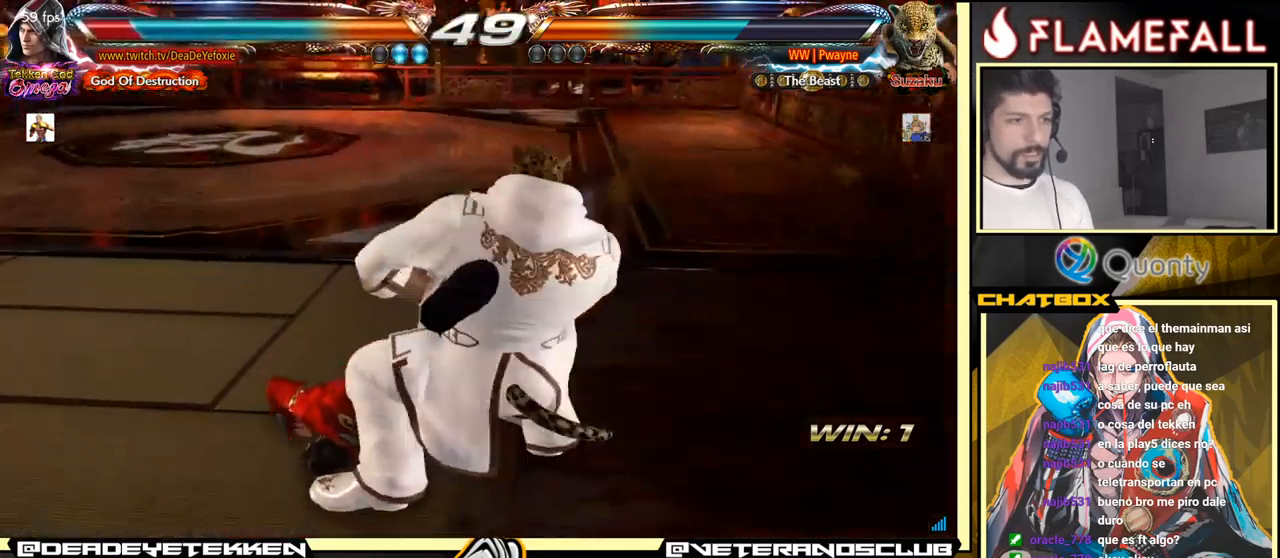
{"buttons": ["R1"], "left_stick": "center", "events": [[50, "R1", "down"], [100, "R1", "up"], [484, "R1", "down"]]}
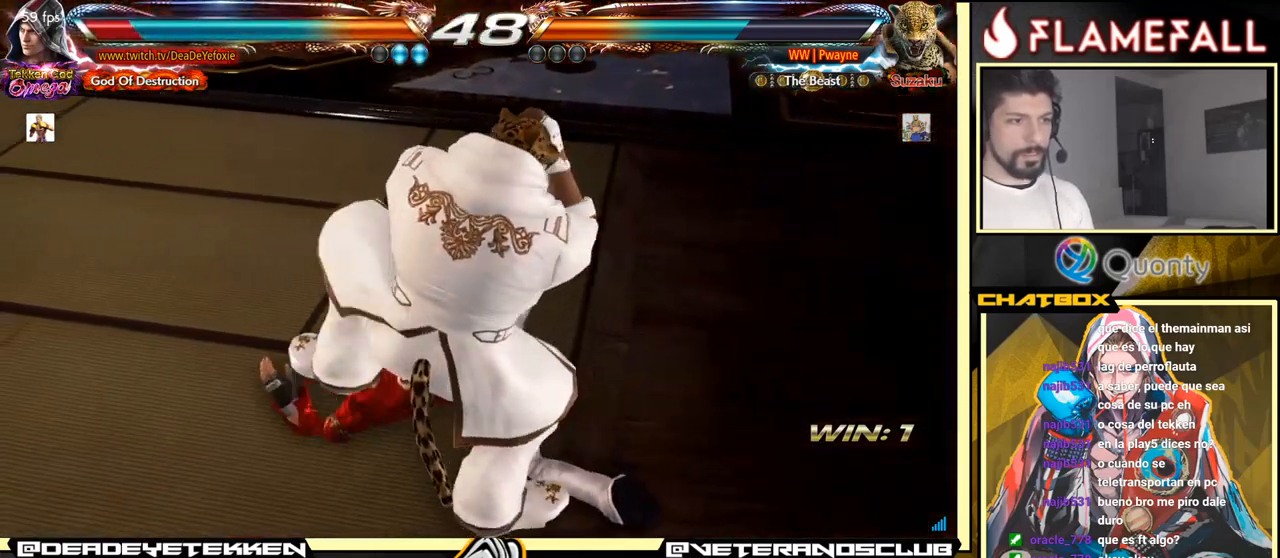
{"buttons": ["R1"], "left_stick": "center", "events": [[50, "R1", "up"], [150, "R1", "down"], [200, "R1", "up"], [284, "R1", "down"], [384, "R1", "up"], [450, "R1", "down"]]}
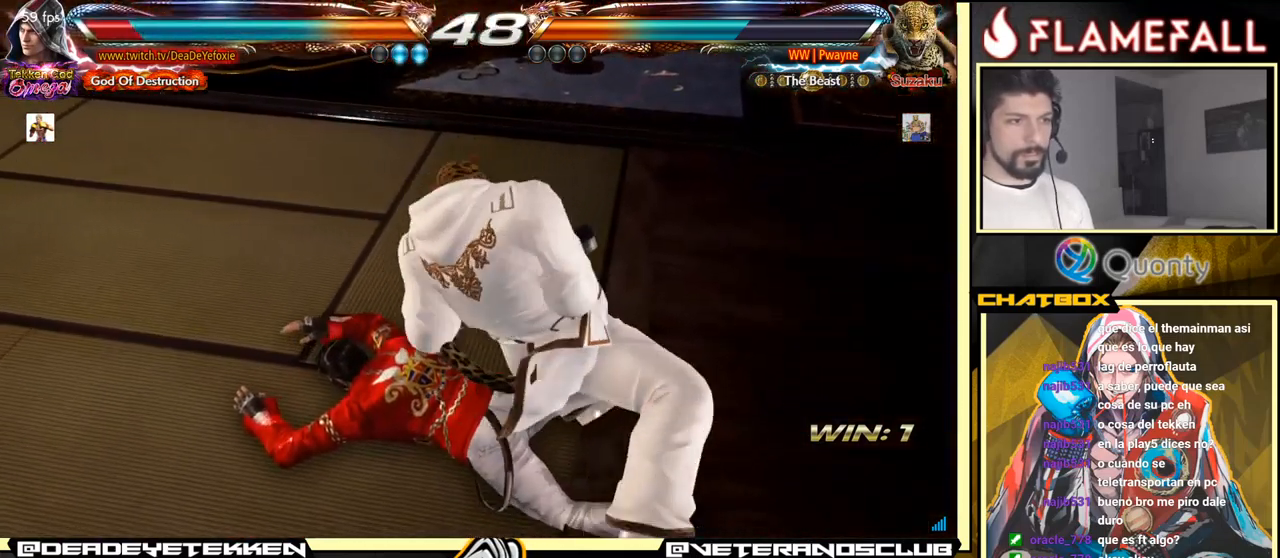
{"buttons": [], "left_stick": "center", "events": [[34, "R1", "up"], [134, "R1", "down"], [200, "R1", "up"], [284, "R1", "down"], [367, "R1", "up"]]}